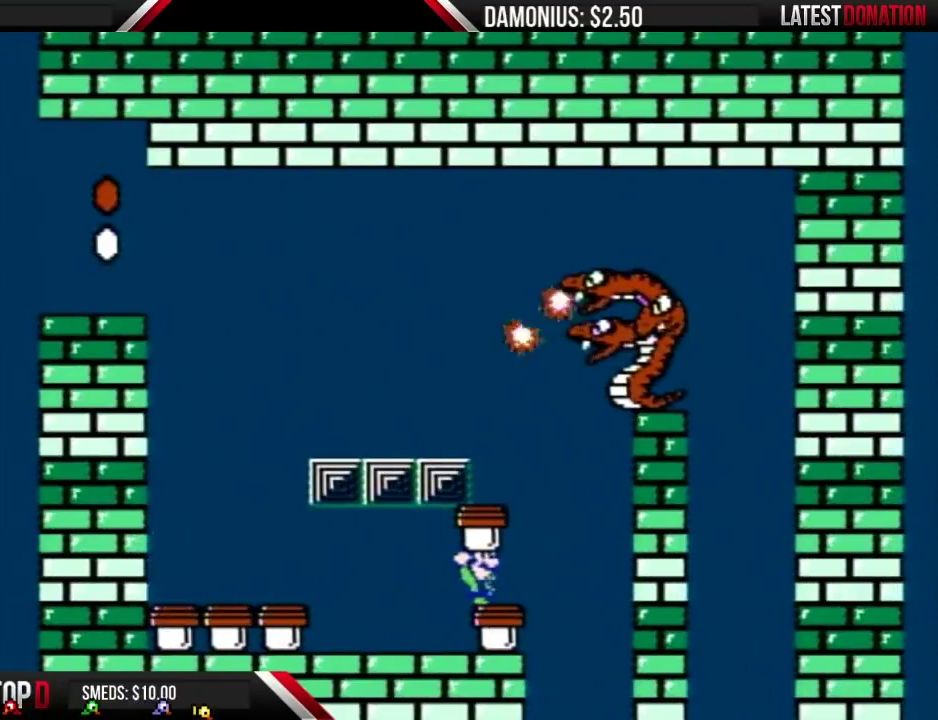
Gameplay with a controller (Nintendo layout); each line is a JSON object with the inputs held at the frame after it. "events" lists button and stick changes between this image and that frame as [ms after this image, input, new state], when the widget could be followed in between. Not read: L3 R3.
{"buttons": ["B"], "events": []}
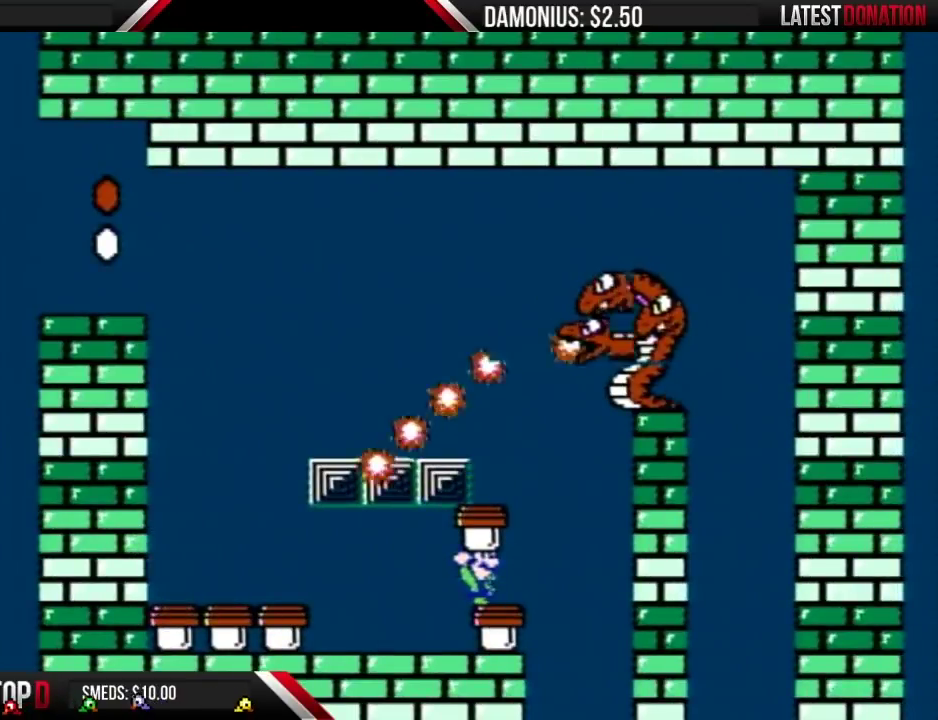
{"buttons": ["A", "B", "DPAD_LEFT"], "events": [[200, "DPAD_RIGHT", "down"], [317, "A", "down"], [383, "DPAD_LEFT", "down"], [383, "DPAD_RIGHT", "up"]]}
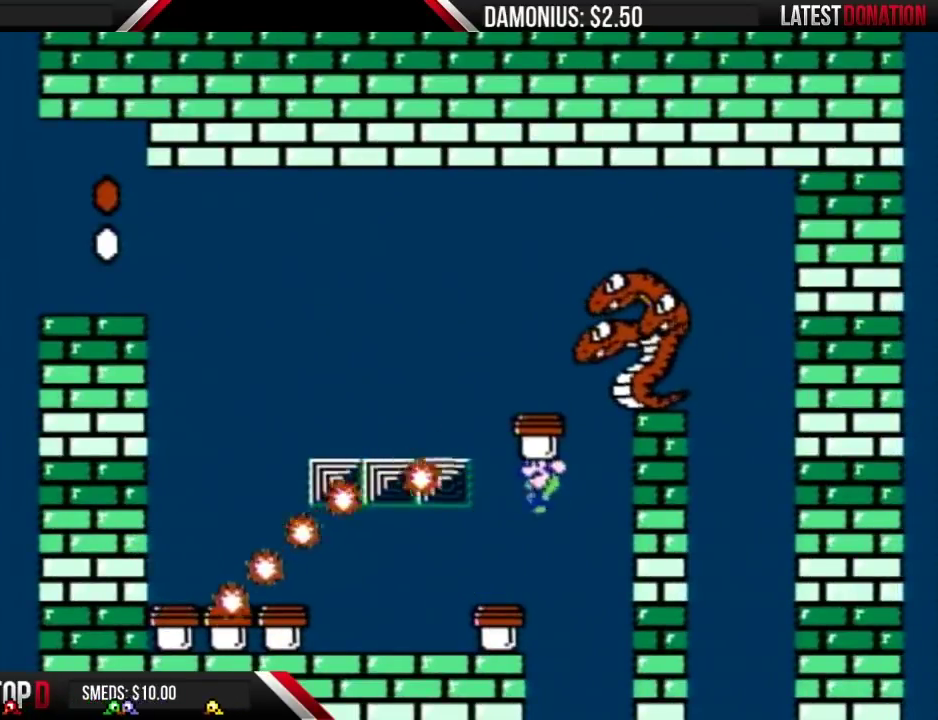
{"buttons": ["A", "B", "DPAD_LEFT"], "events": [[151, "DPAD_LEFT", "up"], [184, "DPAD_RIGHT", "down"], [267, "B", "up"], [334, "B", "down"], [334, "DPAD_RIGHT", "up"], [367, "DPAD_LEFT", "down"]]}
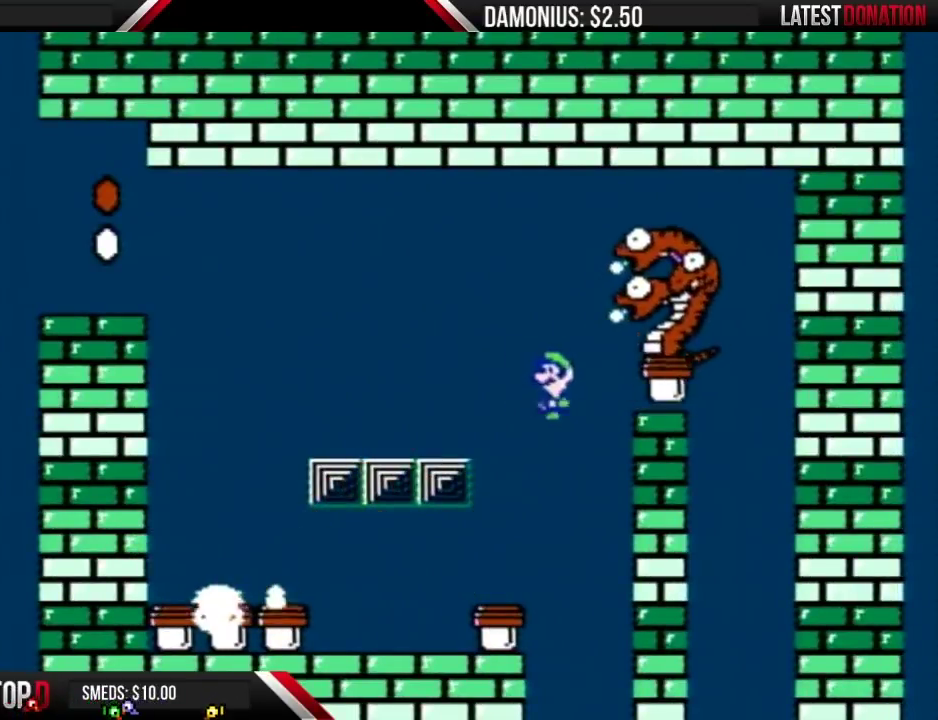
{"buttons": ["B"], "events": [[83, "A", "up"], [117, "DPAD_LEFT", "up"], [183, "DPAD_RIGHT", "down"], [300, "DPAD_RIGHT", "up"]]}
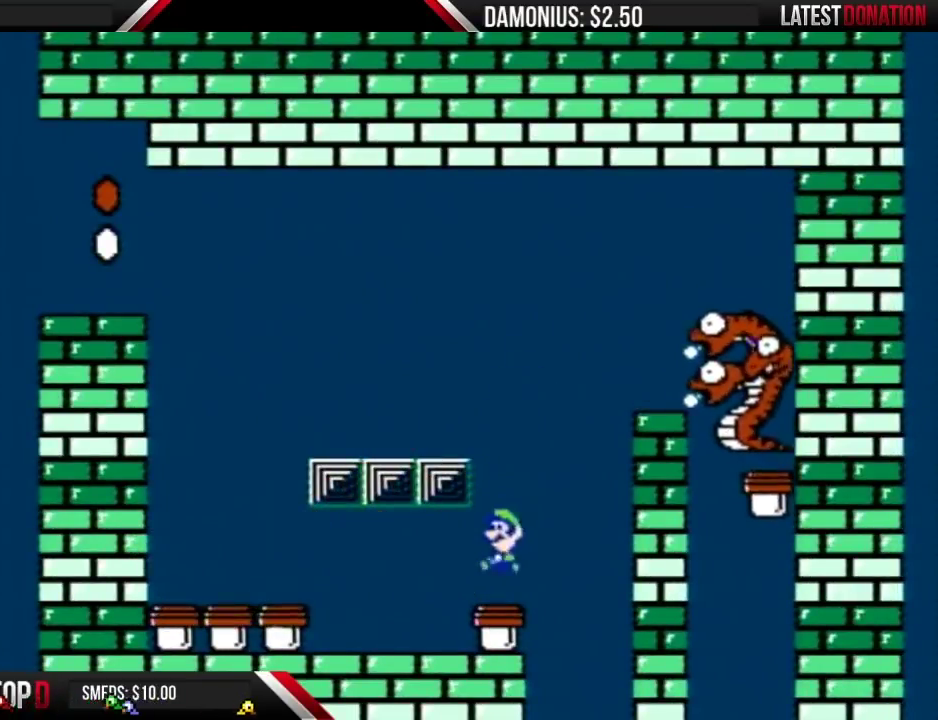
{"buttons": [], "events": [[84, "B", "up"], [184, "DPAD_LEFT", "down"], [251, "B", "down"], [251, "DPAD_LEFT", "up"], [301, "B", "up"], [417, "B", "down"], [484, "B", "up"]]}
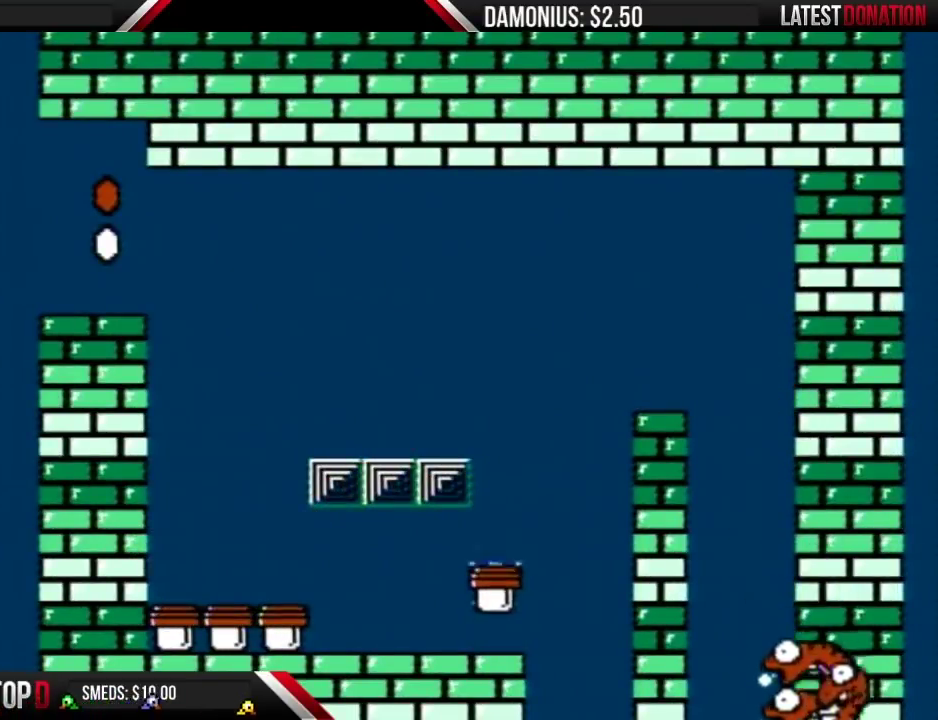
{"buttons": [], "events": [[100, "B", "down"], [167, "B", "up"], [384, "B", "down"], [467, "B", "up"]]}
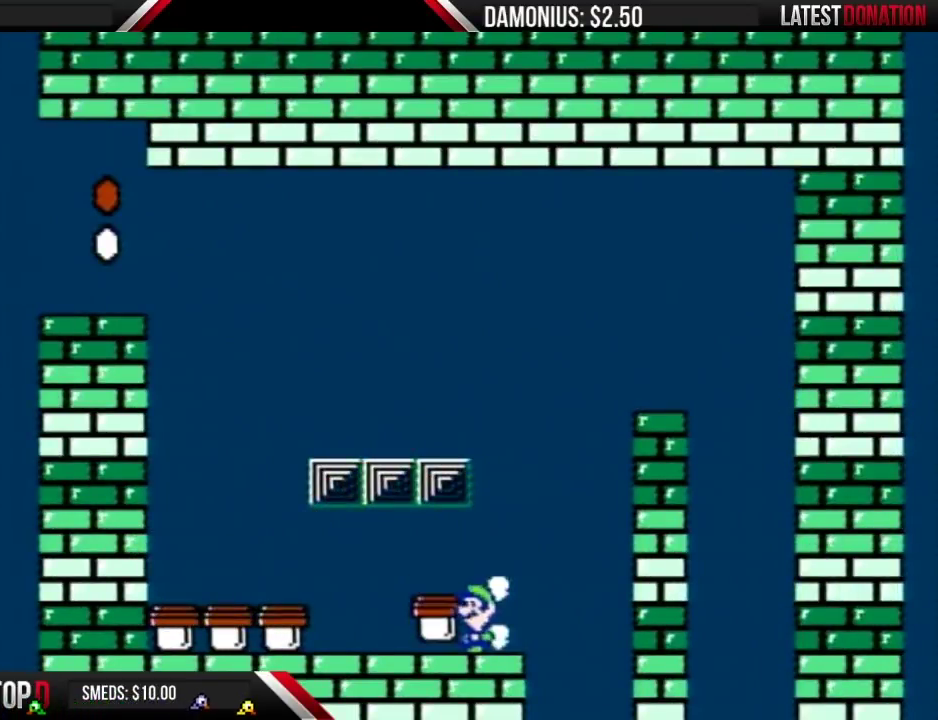
{"buttons": [], "events": [[267, "DPAD_RIGHT", "down"], [334, "DPAD_RIGHT", "up"]]}
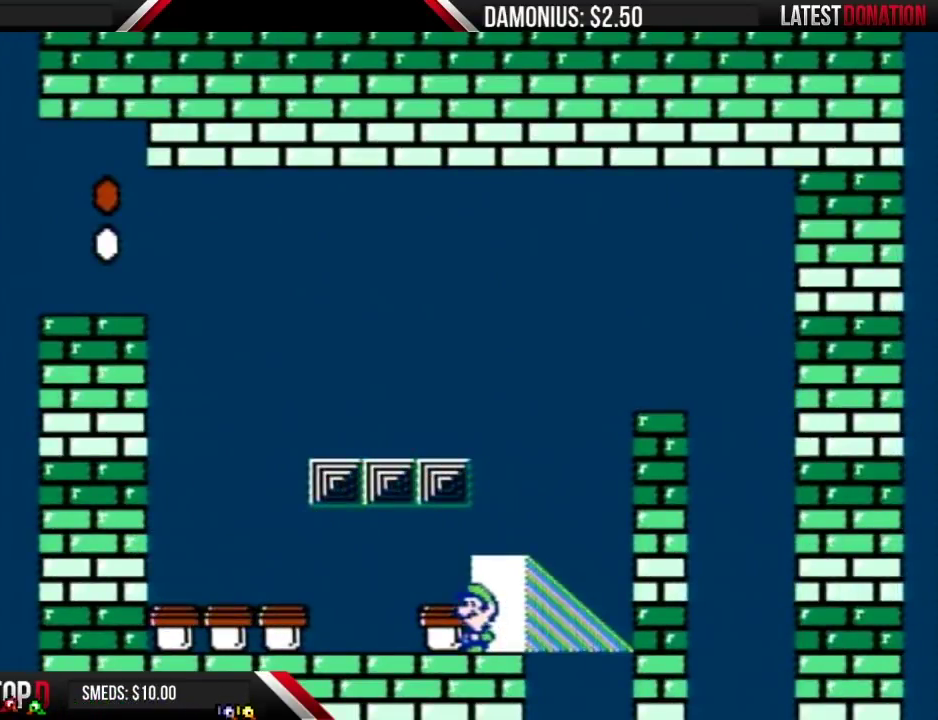
{"buttons": ["DPAD_UP"], "events": [[484, "DPAD_UP", "down"]]}
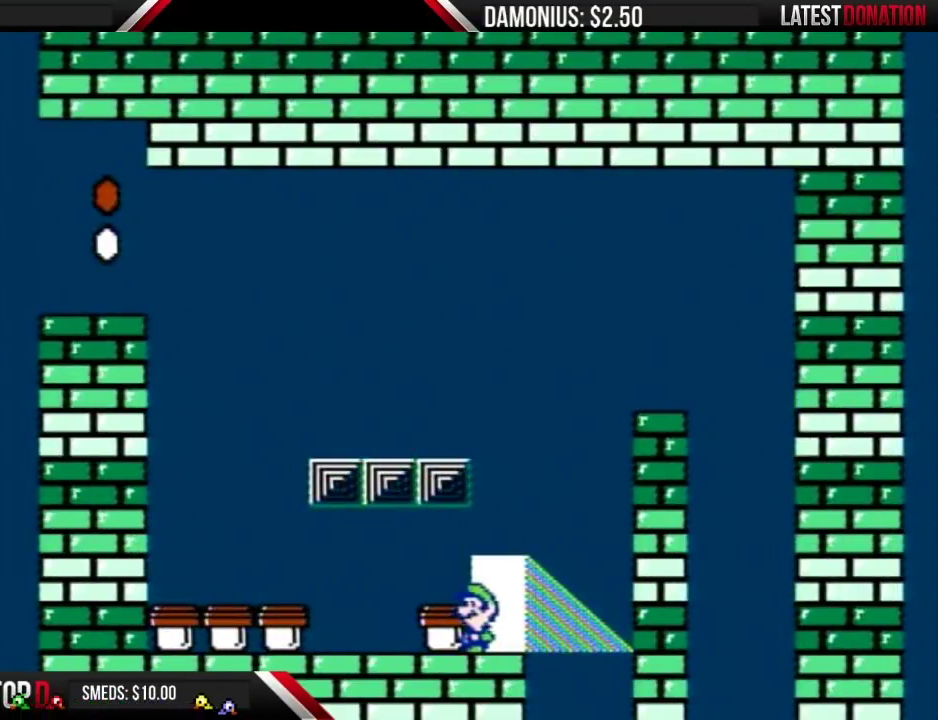
{"buttons": [], "events": [[468, "DPAD_UP", "up"]]}
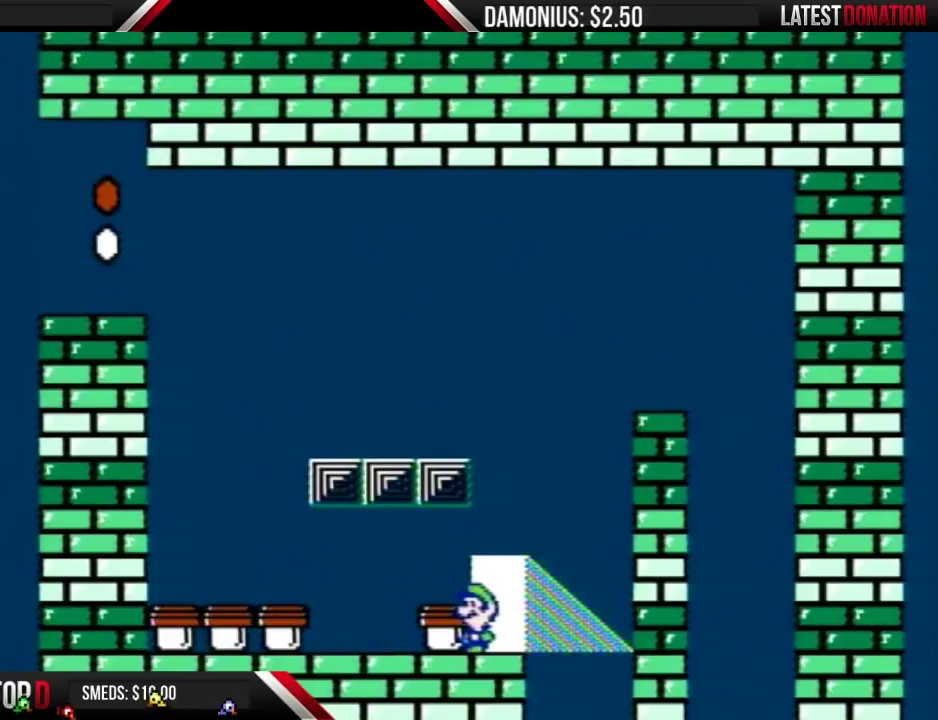
{"buttons": [], "events": []}
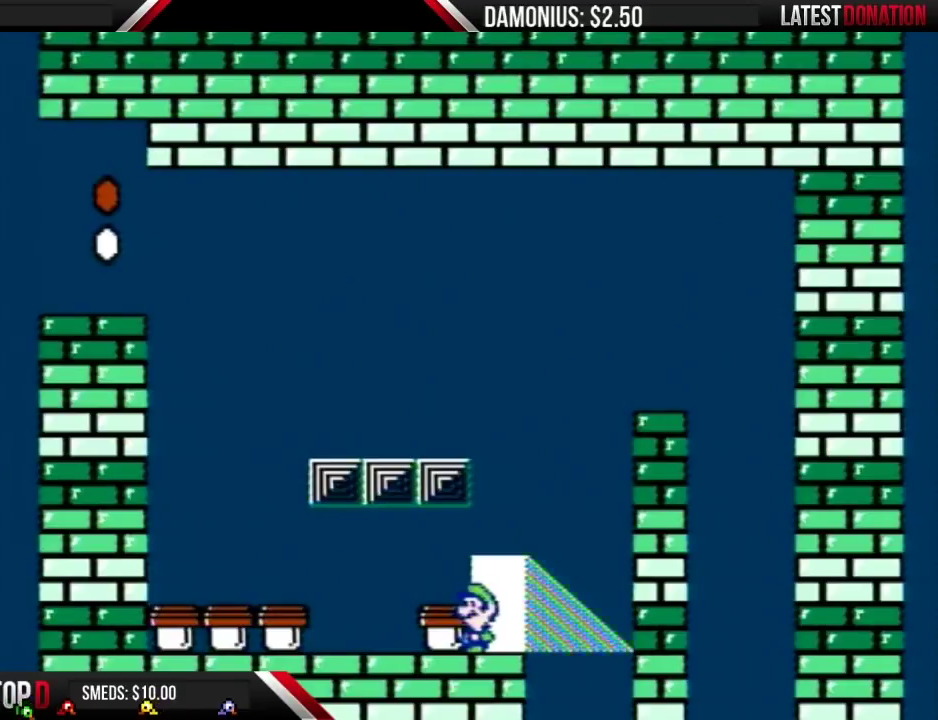
{"buttons": [], "events": [[217, "DPAD_UP", "down"], [334, "DPAD_UP", "up"], [401, "DPAD_UP", "down"], [501, "DPAD_UP", "up"]]}
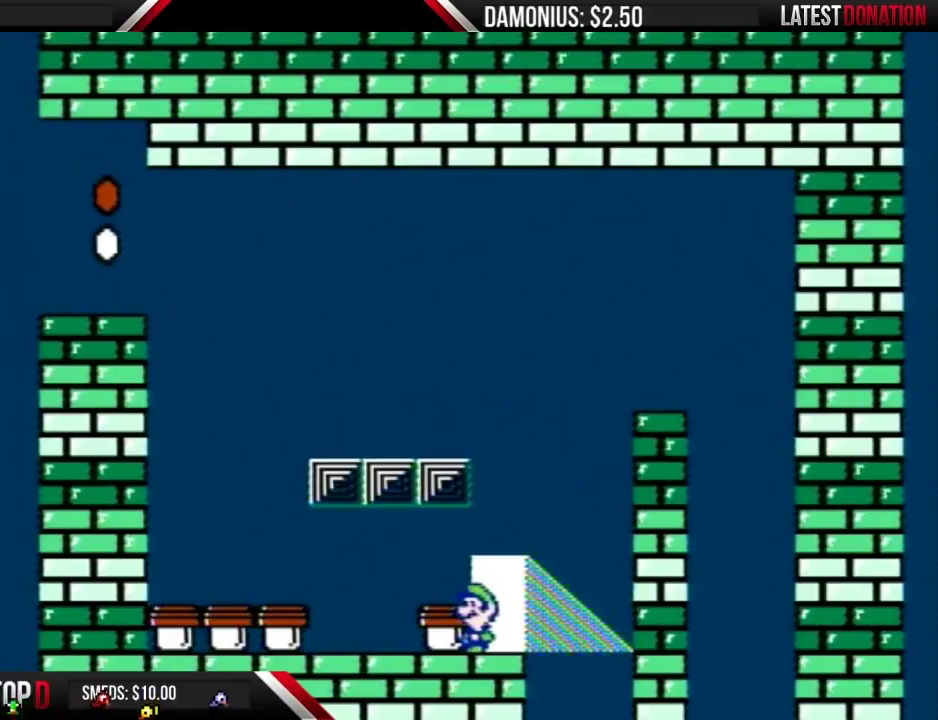
{"buttons": [], "events": [[83, "DPAD_UP", "down"], [183, "DPAD_UP", "up"], [250, "DPAD_UP", "down"], [334, "DPAD_UP", "up"], [400, "DPAD_UP", "down"], [500, "DPAD_UP", "up"]]}
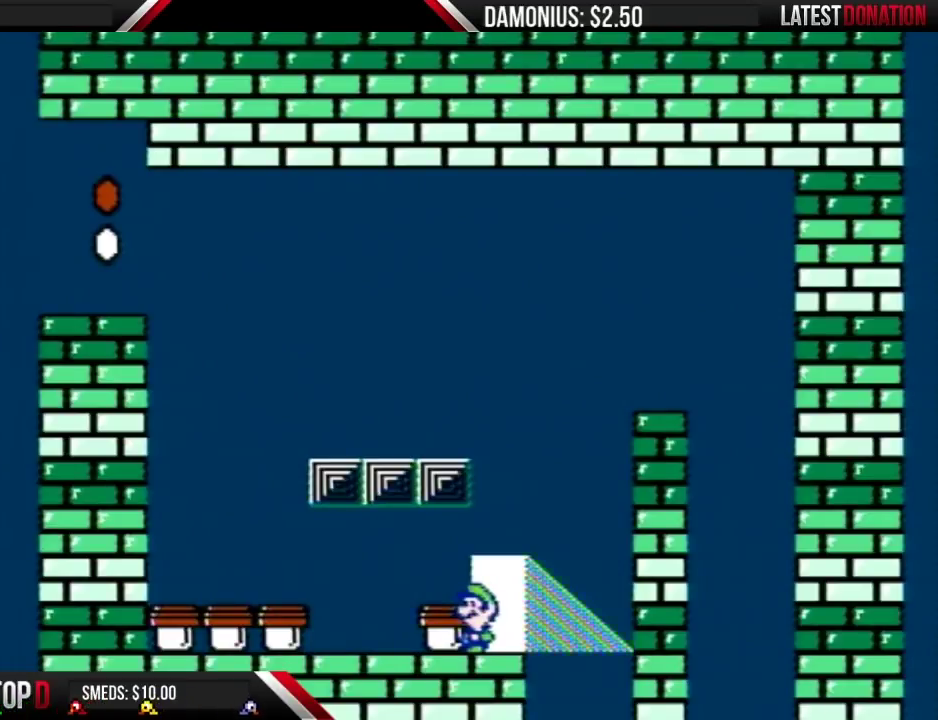
{"buttons": [], "events": [[50, "DPAD_UP", "down"], [151, "DPAD_UP", "up"], [217, "DPAD_UP", "down"], [301, "DPAD_UP", "up"], [367, "DPAD_UP", "down"], [468, "DPAD_UP", "up"]]}
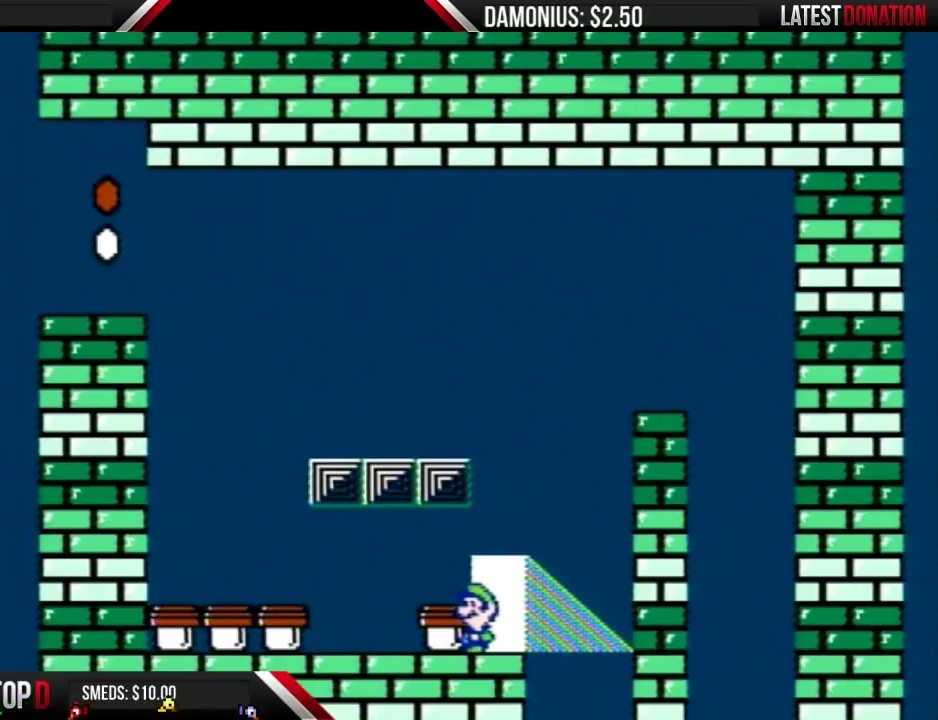
{"buttons": [], "events": [[17, "DPAD_UP", "down"], [150, "DPAD_UP", "up"], [217, "DPAD_UP", "down"], [300, "DPAD_UP", "up"], [367, "DPAD_UP", "down"], [467, "DPAD_UP", "up"]]}
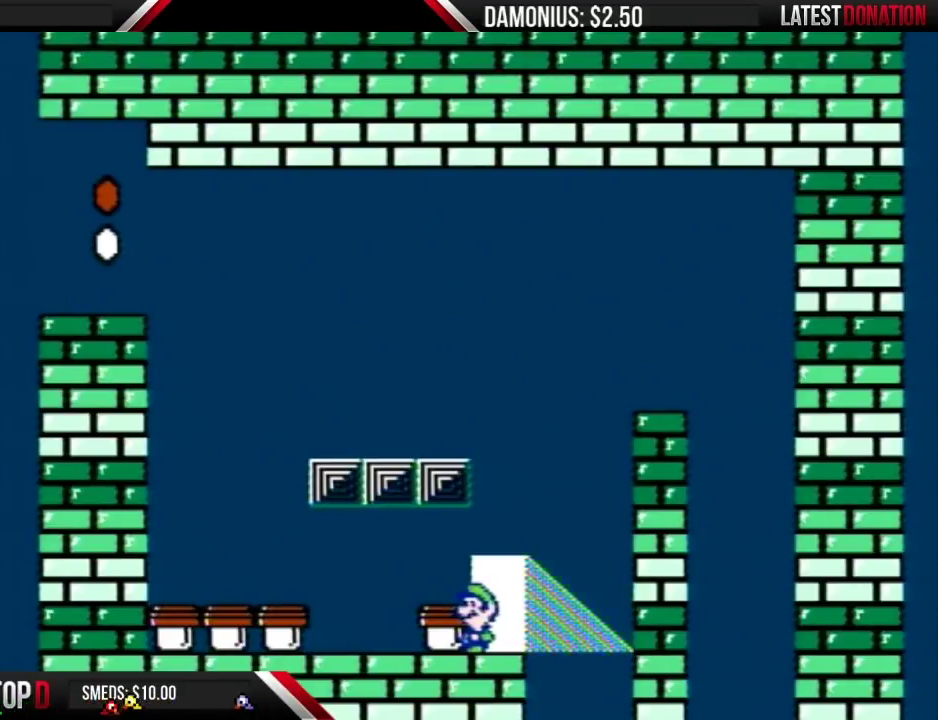
{"buttons": [], "events": [[17, "DPAD_UP", "down"], [117, "DPAD_UP", "up"], [184, "DPAD_UP", "down"], [267, "DPAD_UP", "up"], [334, "DPAD_UP", "down"], [468, "DPAD_UP", "up"]]}
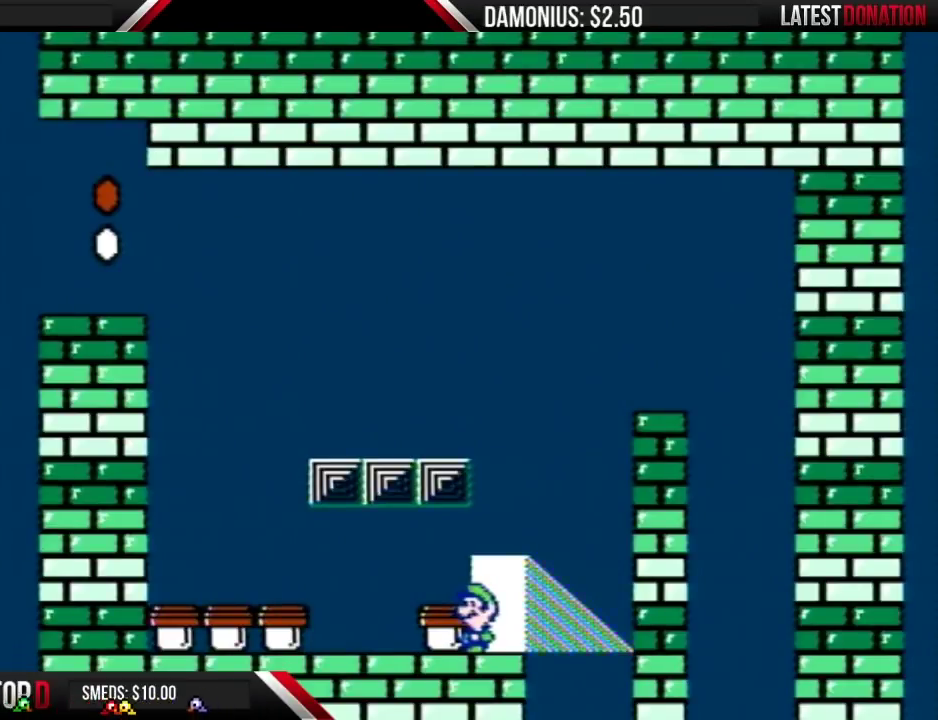
{"buttons": [], "events": [[17, "DPAD_UP", "down"], [117, "DPAD_UP", "up"], [183, "DPAD_UP", "down"], [267, "DPAD_UP", "up"], [334, "DPAD_UP", "down"], [467, "DPAD_UP", "up"]]}
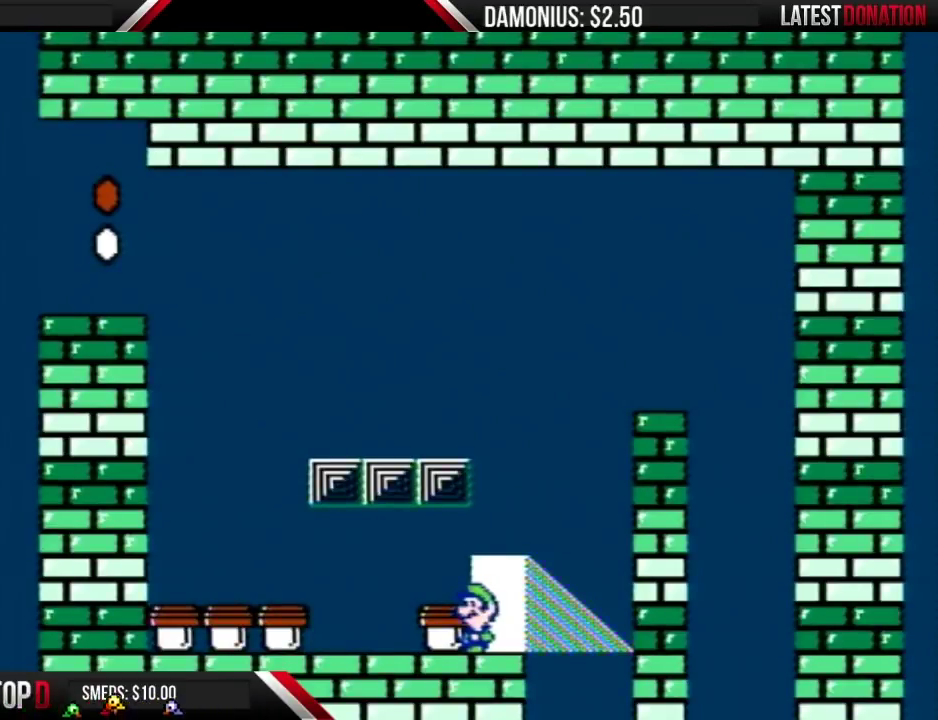
{"buttons": ["DPAD_UP"], "events": [[17, "DPAD_UP", "down"], [117, "DPAD_UP", "up"], [267, "DPAD_RIGHT", "down"], [334, "DPAD_RIGHT", "up"], [468, "DPAD_UP", "down"]]}
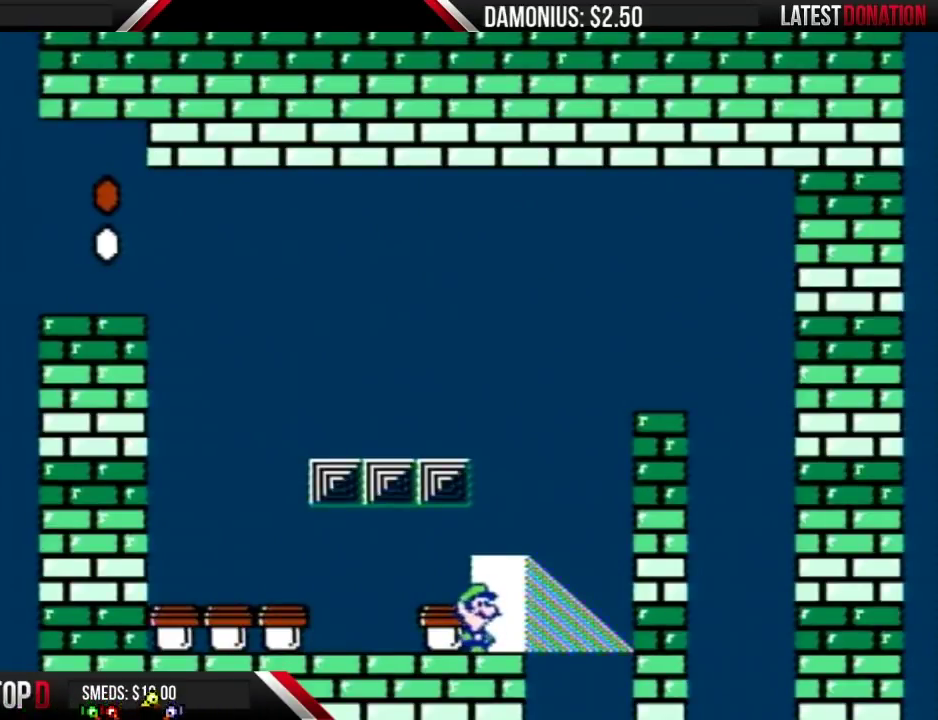
{"buttons": ["DPAD_UP"], "events": [[117, "DPAD_UP", "up"], [217, "DPAD_RIGHT", "down"], [334, "DPAD_RIGHT", "up"], [434, "DPAD_UP", "down"]]}
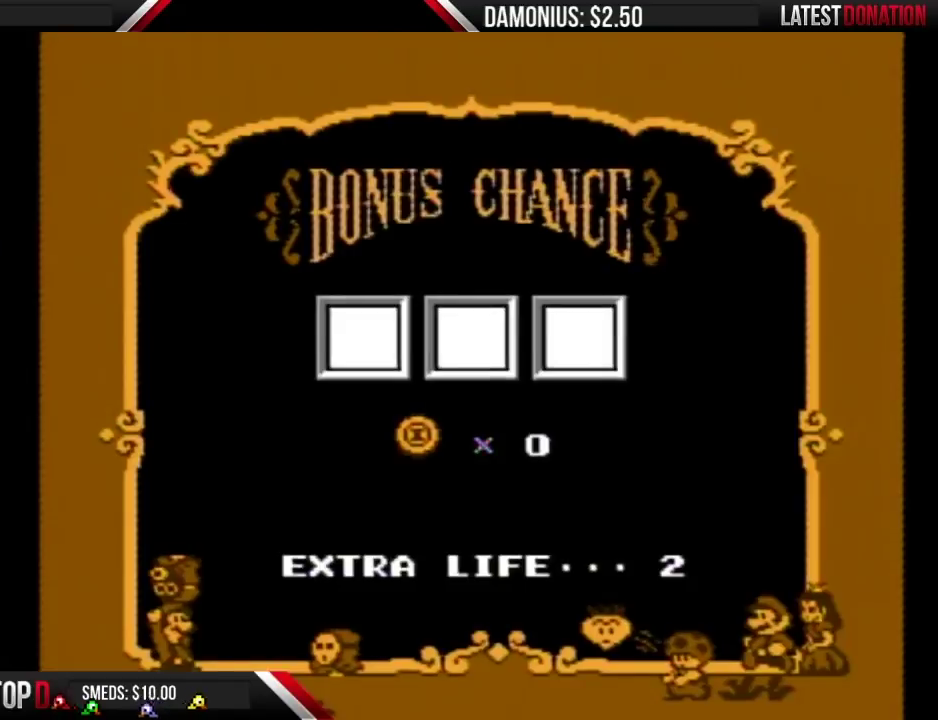
{"buttons": ["A"], "events": [[134, "DPAD_UP", "up"], [418, "A", "down"]]}
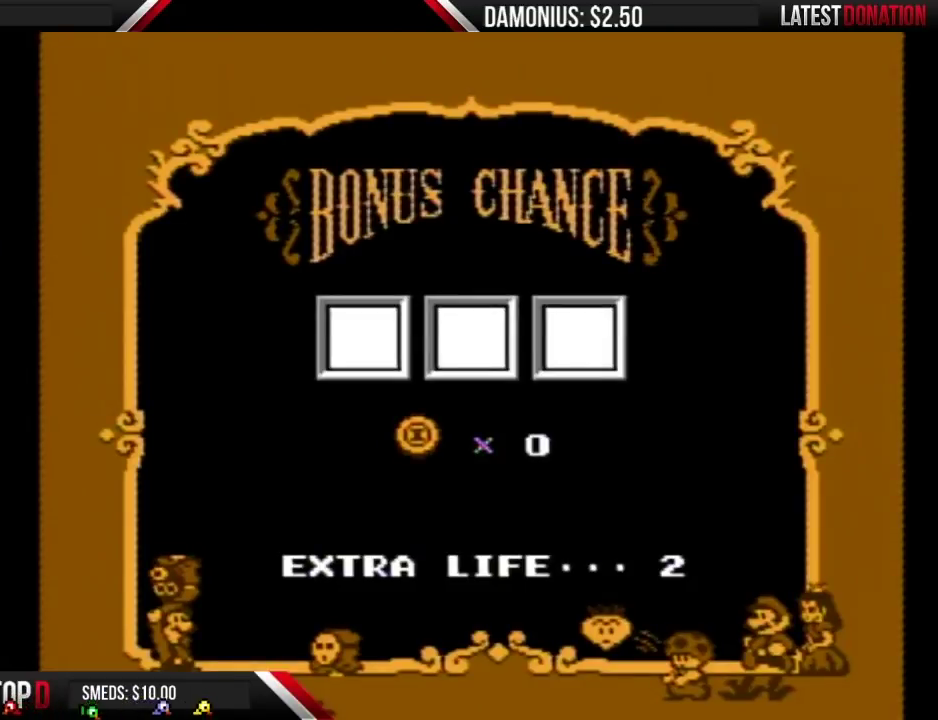
{"buttons": [], "events": [[33, "A", "up"]]}
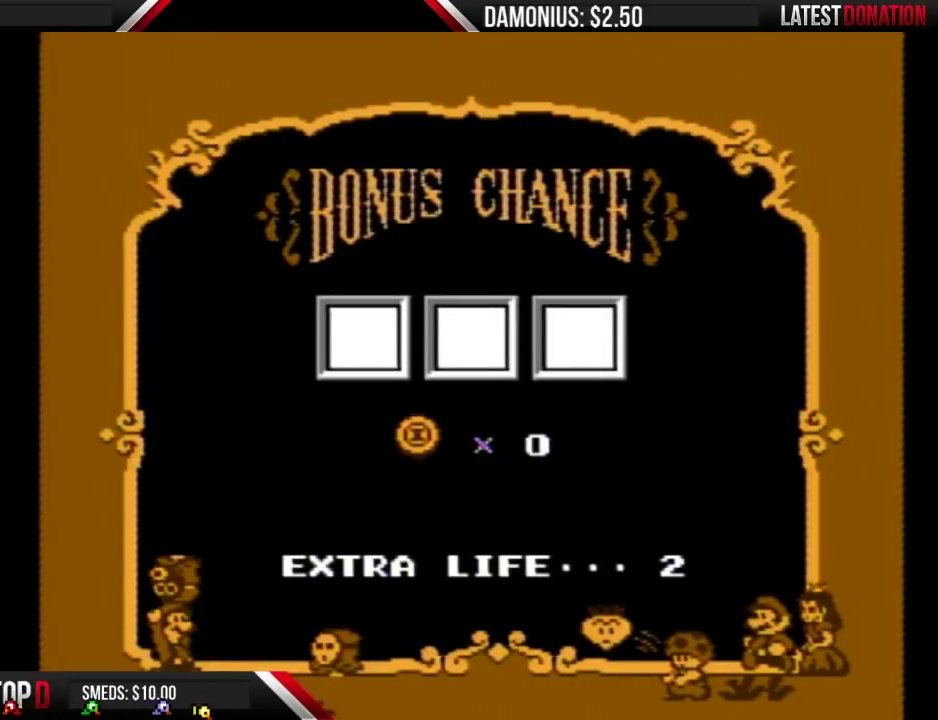
{"buttons": [], "events": []}
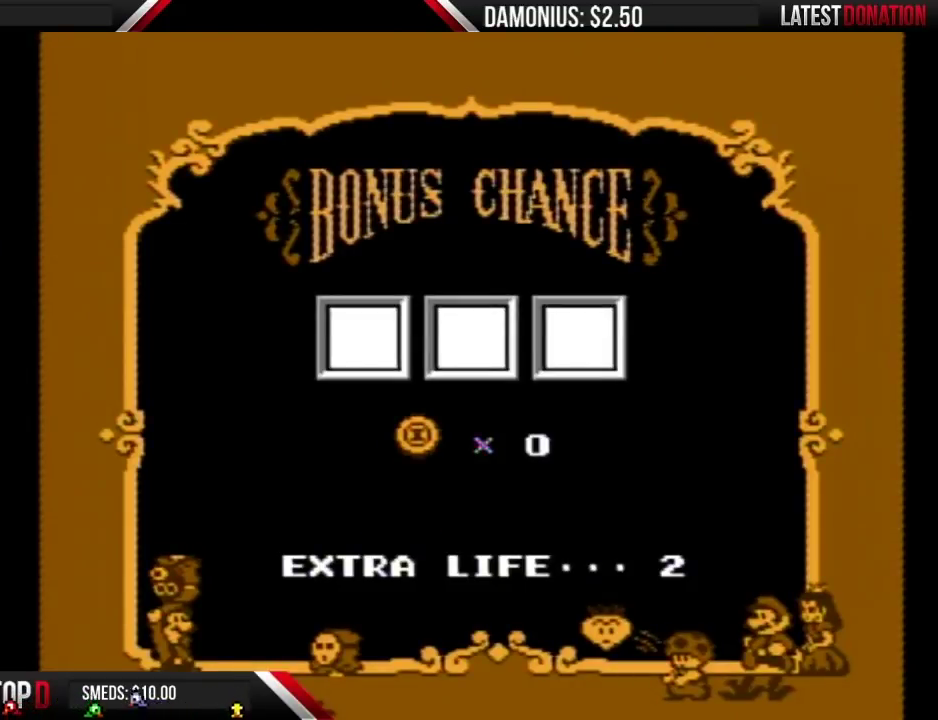
{"buttons": [], "events": [[100, "A", "down"], [200, "A", "up"], [250, "A", "down"], [317, "A", "up"], [417, "A", "down"], [500, "A", "up"]]}
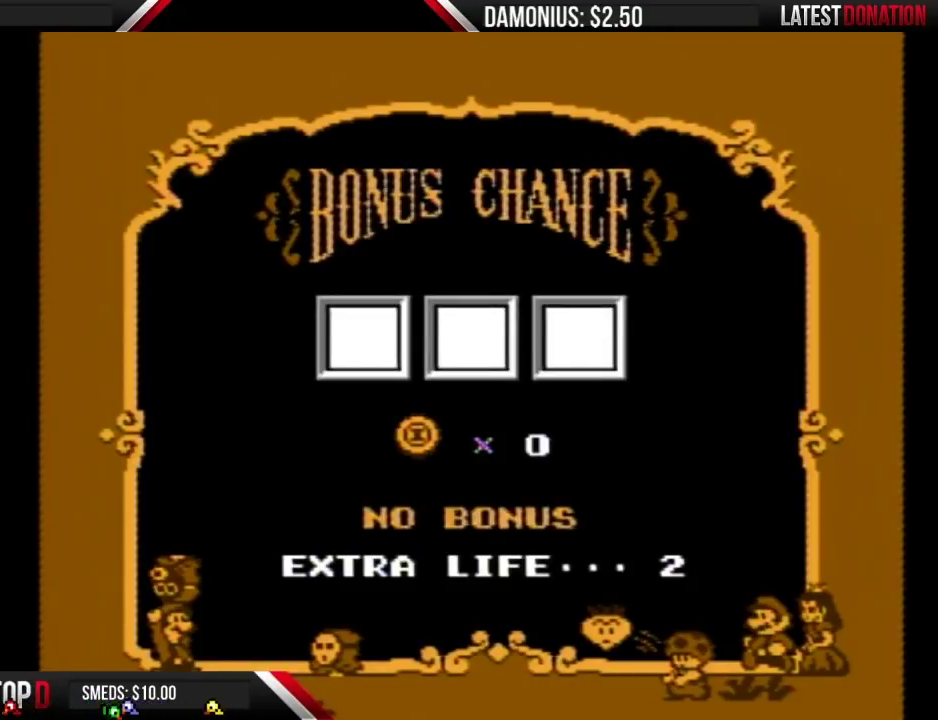
{"buttons": ["A"], "events": [[67, "A", "down"], [134, "A", "up"], [201, "A", "down"], [418, "A", "up"], [484, "A", "down"]]}
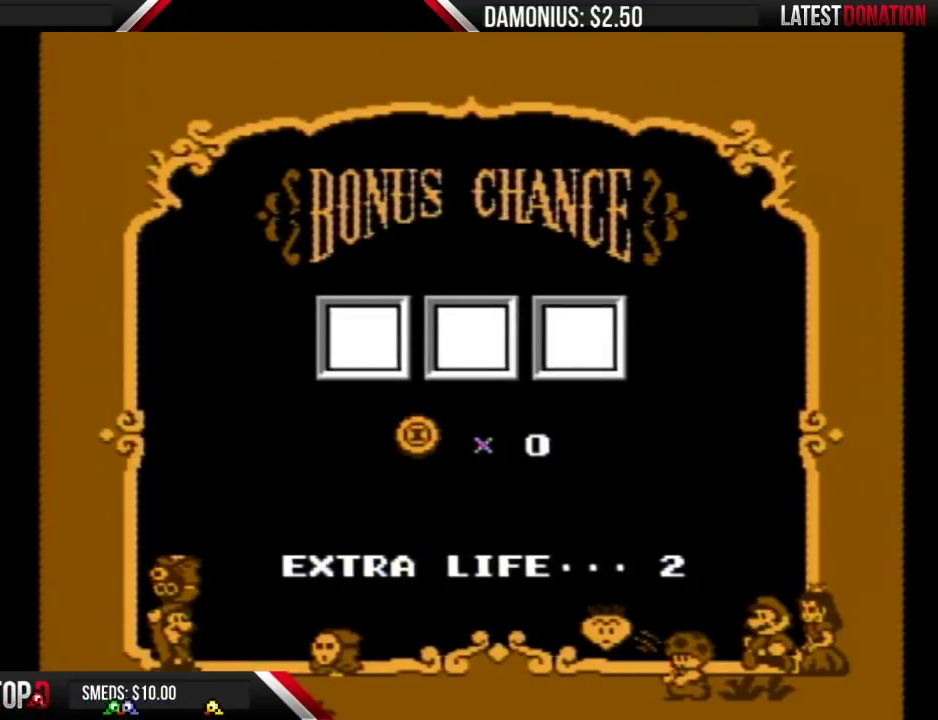
{"buttons": [], "events": [[33, "A", "up"], [100, "A", "down"], [200, "A", "up"], [233, "A", "down"], [367, "A", "up"], [400, "A", "down"], [484, "A", "up"]]}
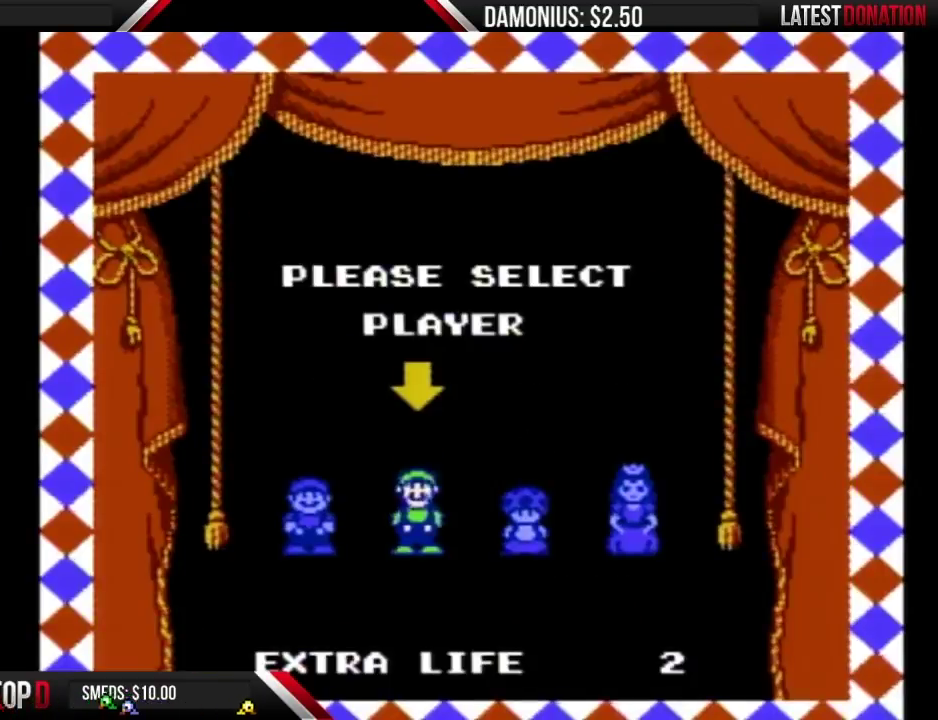
{"buttons": ["A"], "events": [[17, "A", "down"], [117, "A", "up"], [184, "A", "down"], [267, "A", "up"], [334, "A", "down"], [434, "A", "up"], [468, "A", "down"]]}
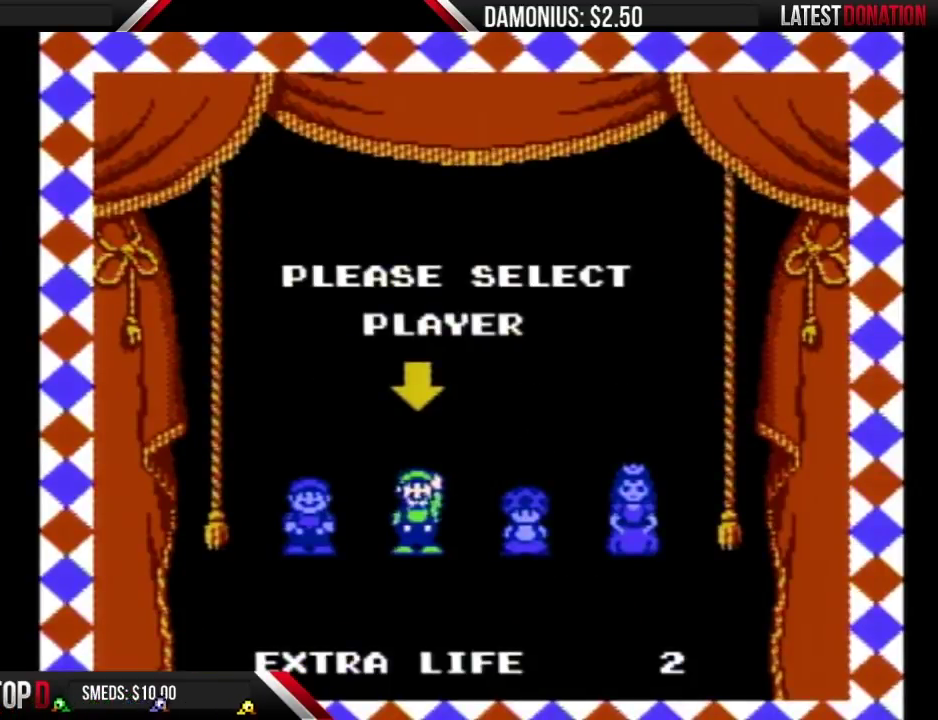
{"buttons": [], "events": [[83, "A", "up"], [150, "A", "down"], [250, "A", "up"]]}
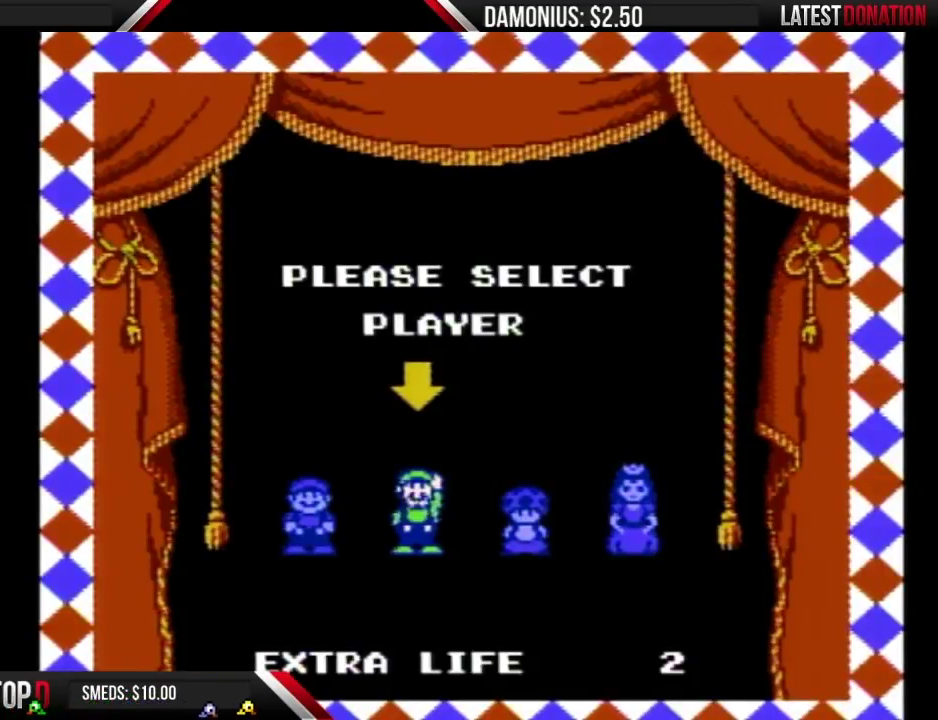
{"buttons": ["B"], "events": [[434, "B", "down"]]}
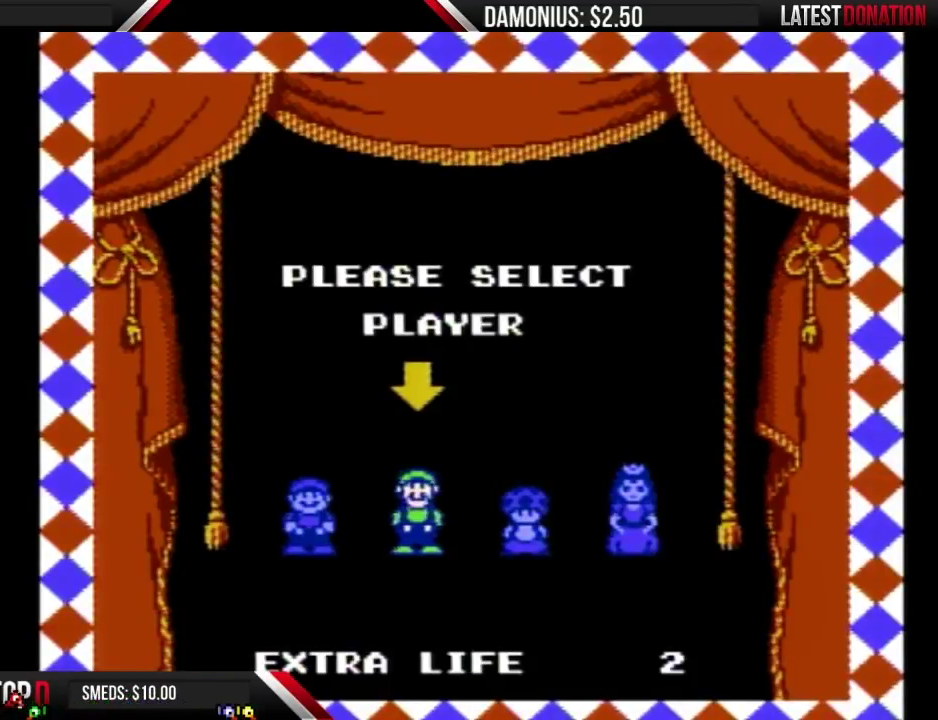
{"buttons": [], "events": [[50, "B", "up"]]}
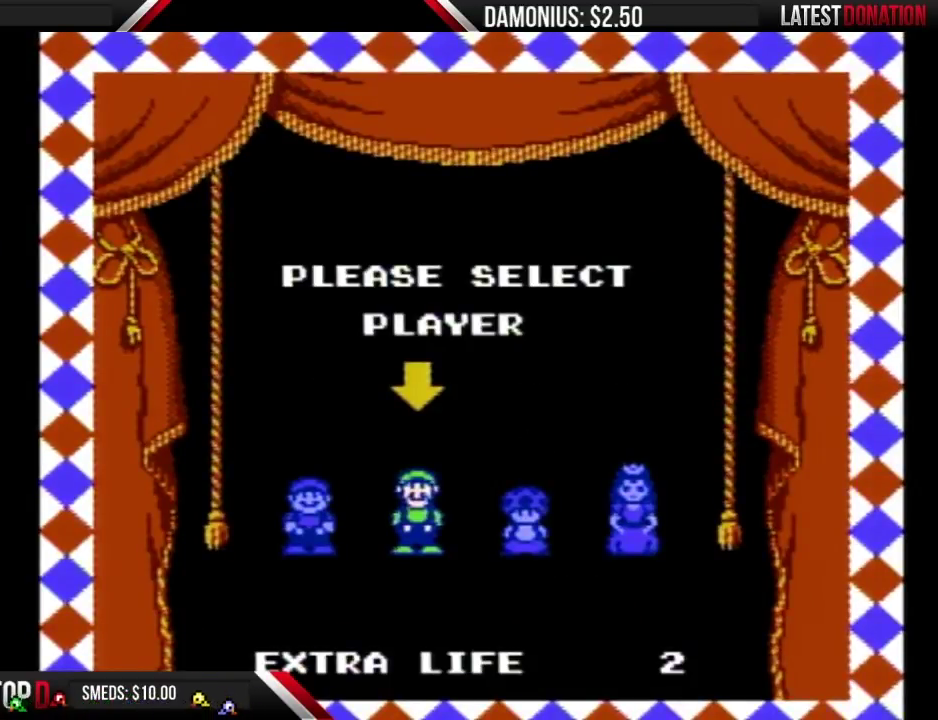
{"buttons": ["B"], "events": [[301, "B", "down"]]}
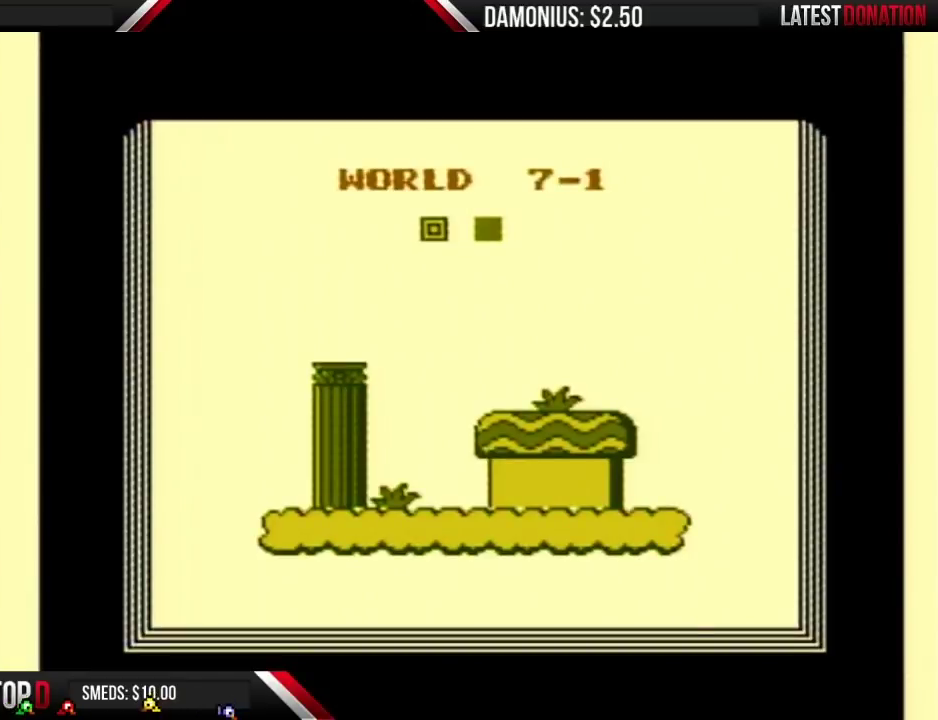
{"buttons": ["B"], "events": []}
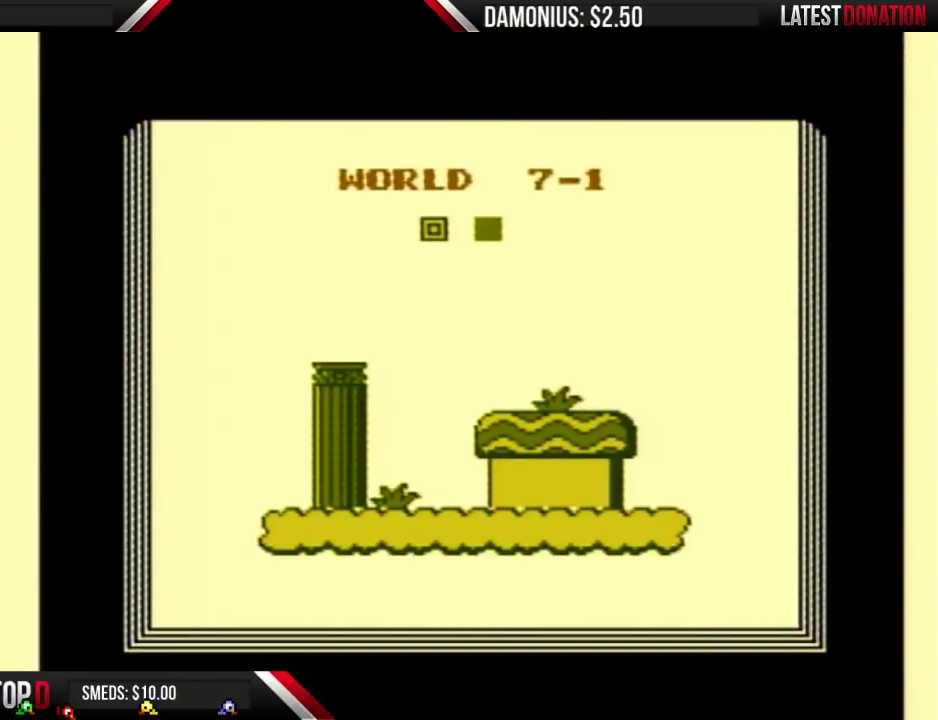
{"buttons": ["B"], "events": []}